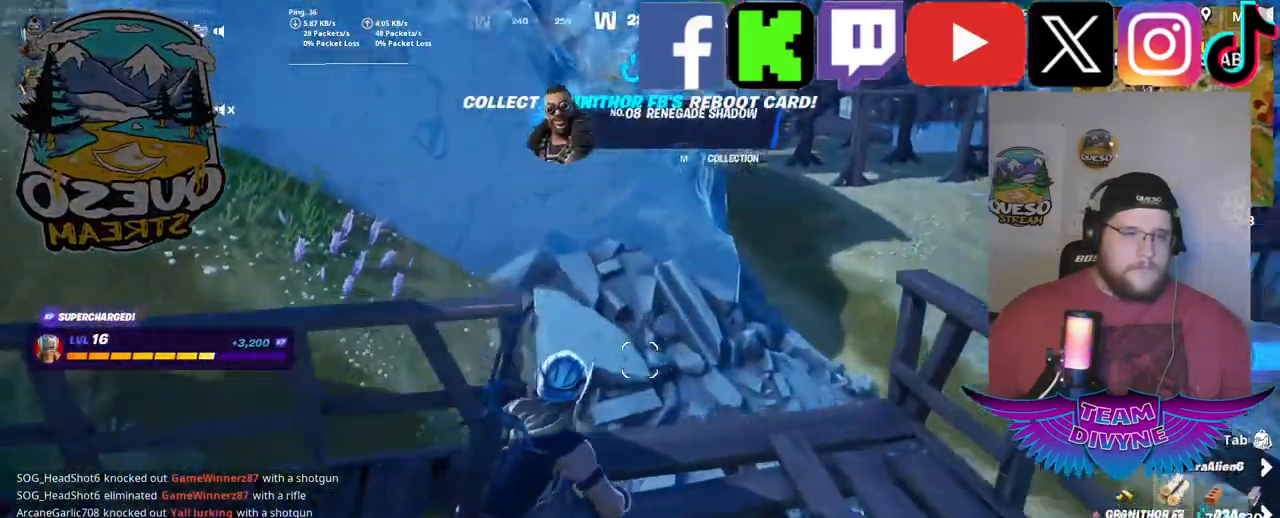
Gameplay with keyboard and mouse; each line is a JSON object with the keys and mouse buttons held at the frame after it. "events" lists presses ("down") and releases ("up") of "1", "2", "3", "4", "5", "a", "alt", "c", "caps_lock", "ctrl", "d", "e", "f", "g", "q", "r", "s", "shift", "space", "t", "tab", "v", "w", "x", "z", "mouse_left", "mouse_wheel" and "mouse_right" between this image and that frame as [ms after this image, input, new state], when the widget could be followed in between. "mouse_left", "mouse_wheel", "mouse_right" = the "left", "wheel", "right" buttons of the "mouse" list. No other keys are recorded. "wheel" means that the mouse wheel is clicked or scrolled. "mouse_move" is the direction in which the mouse moves at that frame (one of eight, or "still"), when it could be read.
{"keys": [], "mouse": [], "mouse_move": "still", "events": [[134, "w", "up"]]}
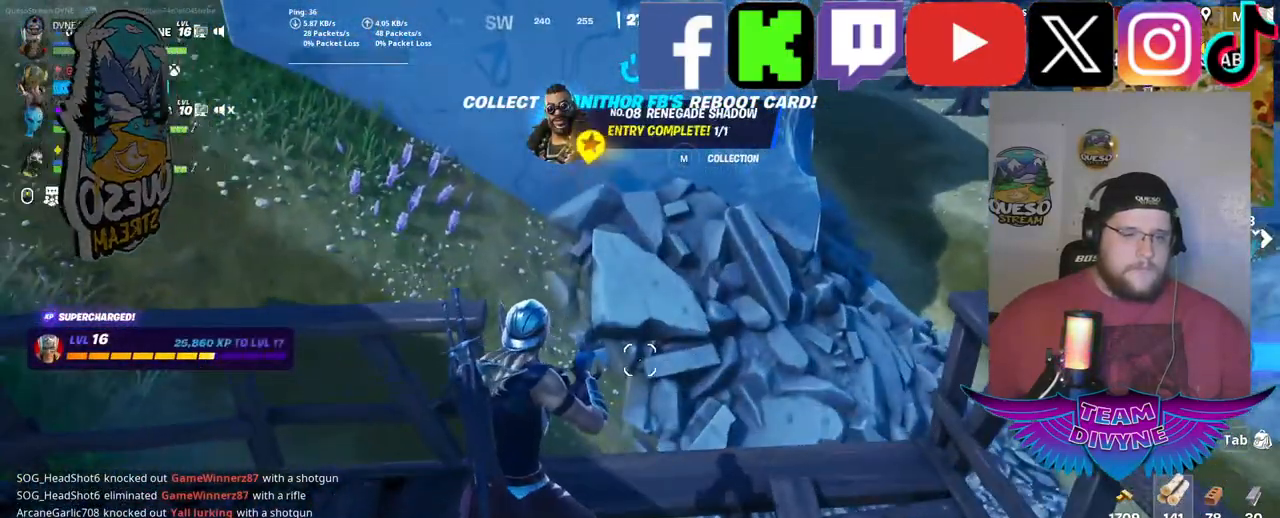
{"keys": [], "mouse": [], "mouse_move": "down", "events": []}
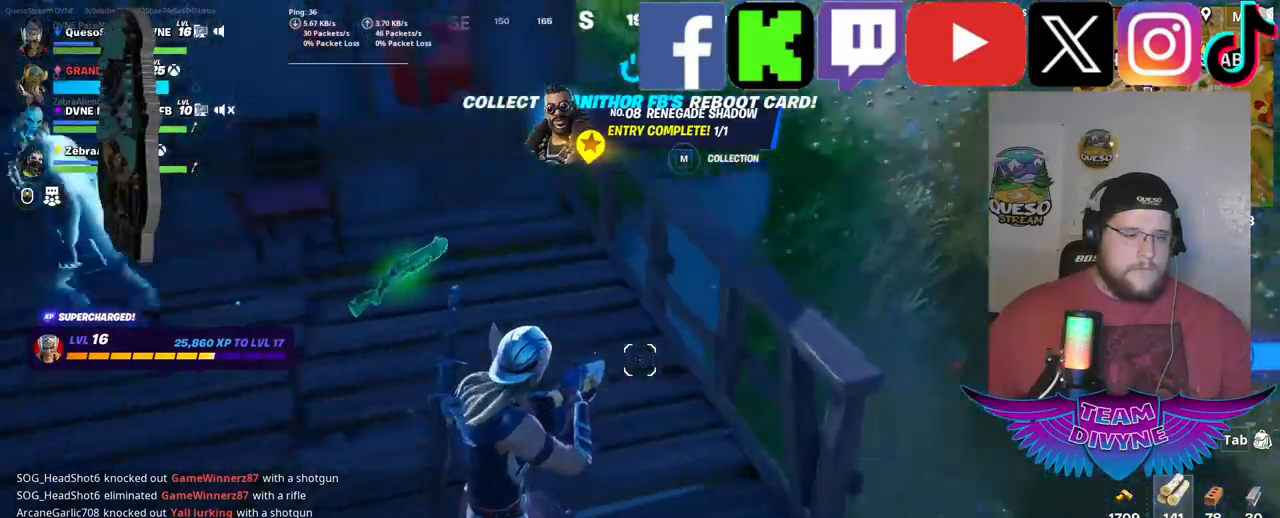
{"keys": ["a"], "mouse": [], "mouse_move": "right", "events": [[150, "a", "down"]]}
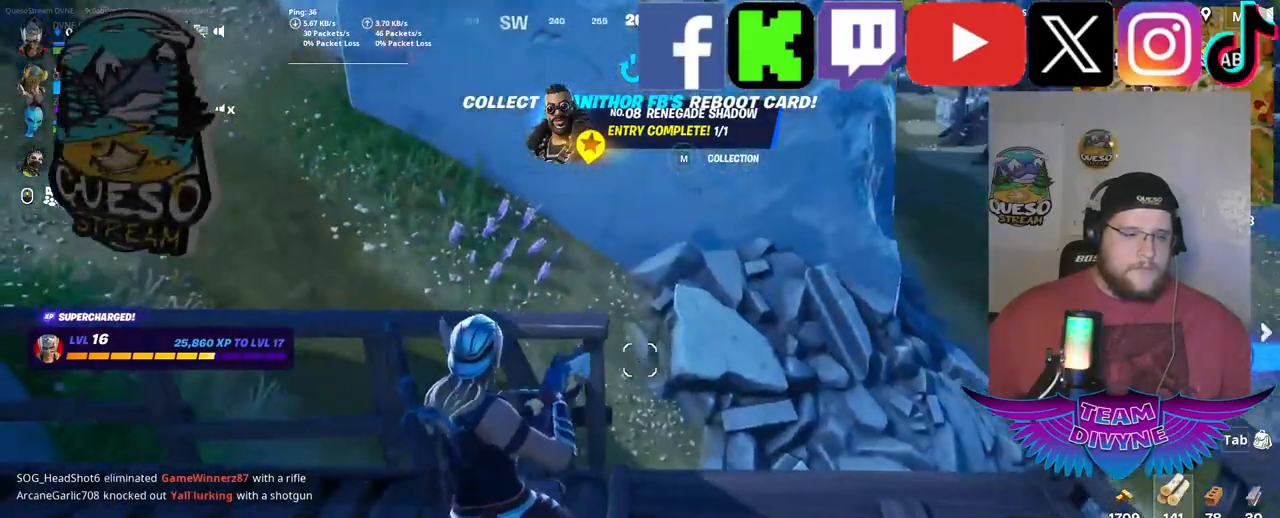
{"keys": [], "mouse": [], "mouse_move": "right", "events": [[34, "a", "up"], [34, "mouse_wheel", "down"], [84, "mouse_wheel", "up"], [267, "mouse_wheel", "down"], [317, "mouse_wheel", "up"]]}
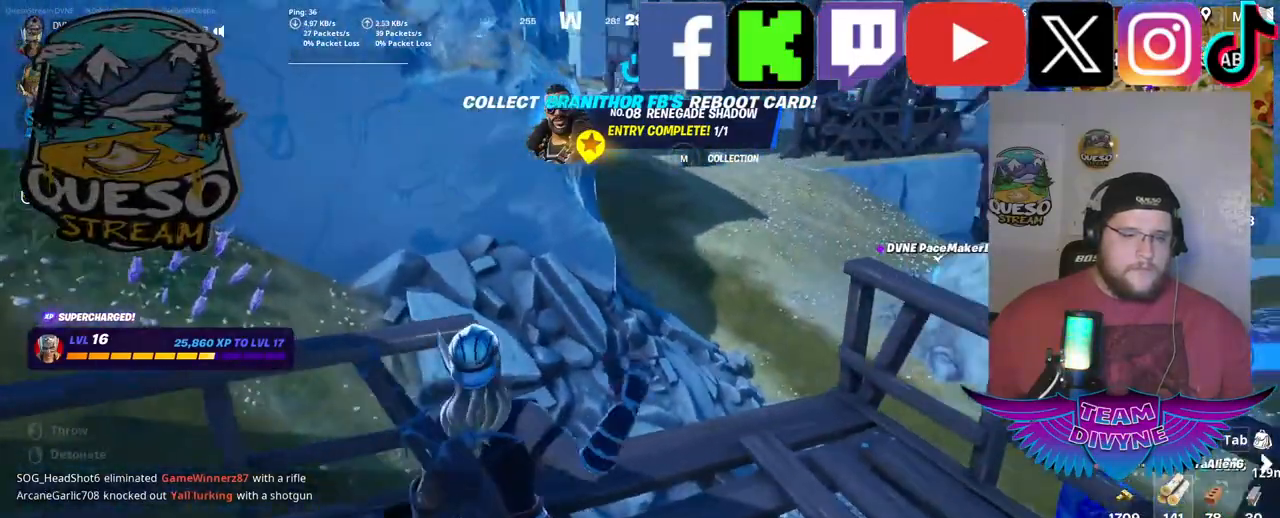
{"keys": [], "mouse": [], "mouse_move": "up-right", "events": [[50, "mouse_wheel", "down"], [100, "mouse_wheel", "up"]]}
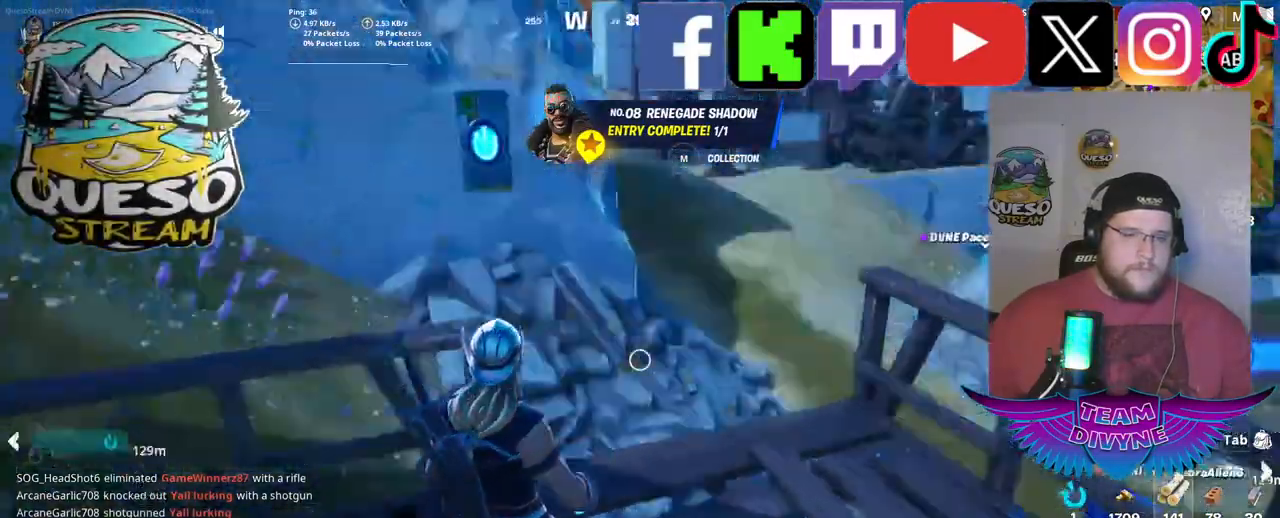
{"keys": ["shift", "w"], "mouse": [], "mouse_move": "still", "events": [[117, "w", "down"], [484, "shift", "down"]]}
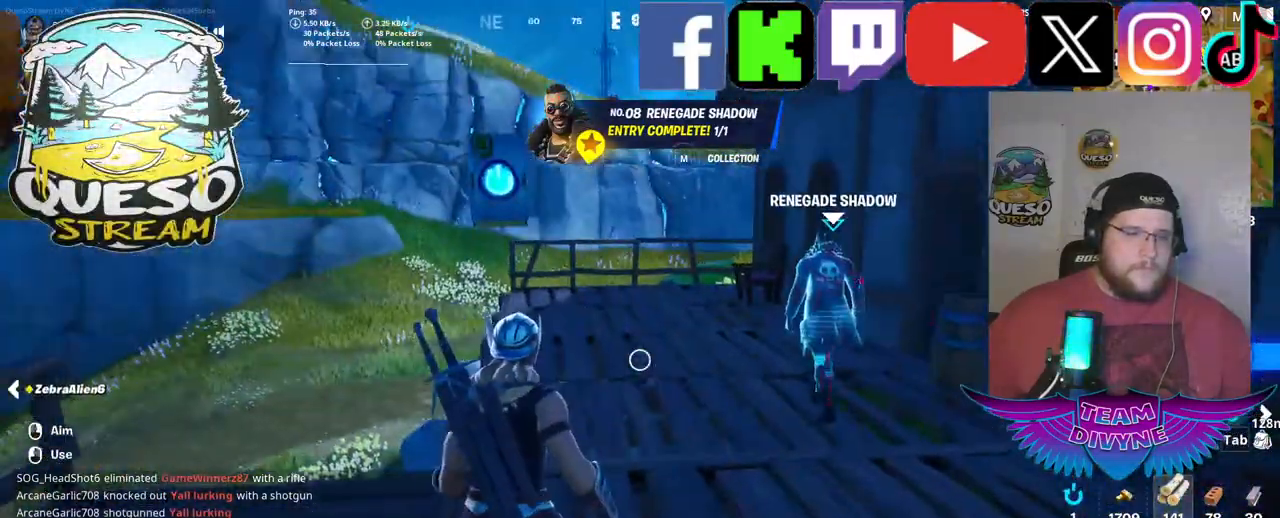
{"keys": ["w"], "mouse": [], "mouse_move": "still", "events": [[134, "shift", "up"]]}
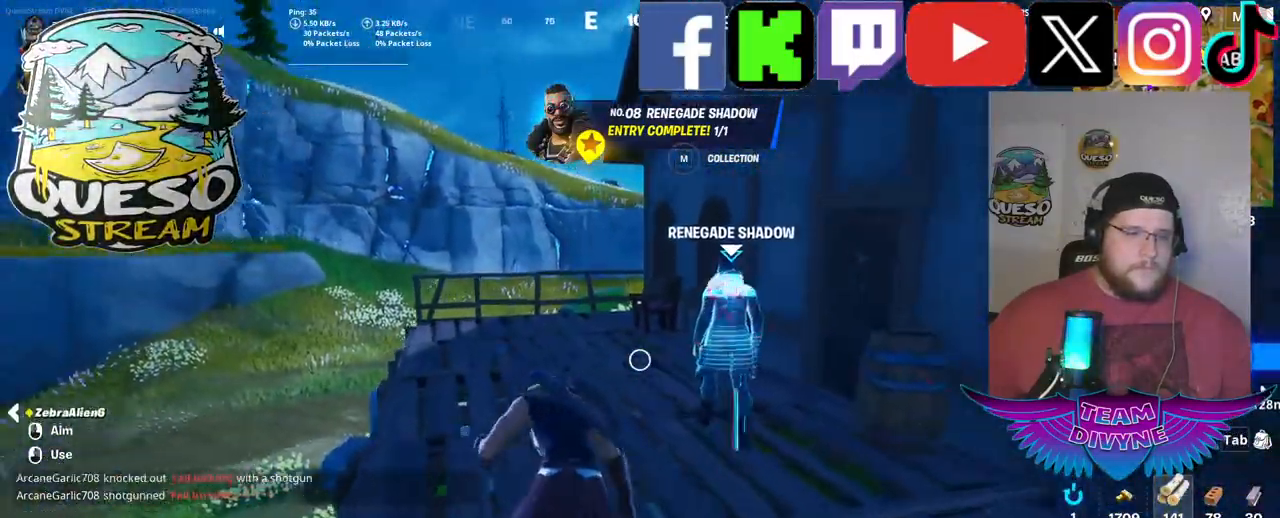
{"keys": ["w"], "mouse": [], "mouse_move": "left", "events": []}
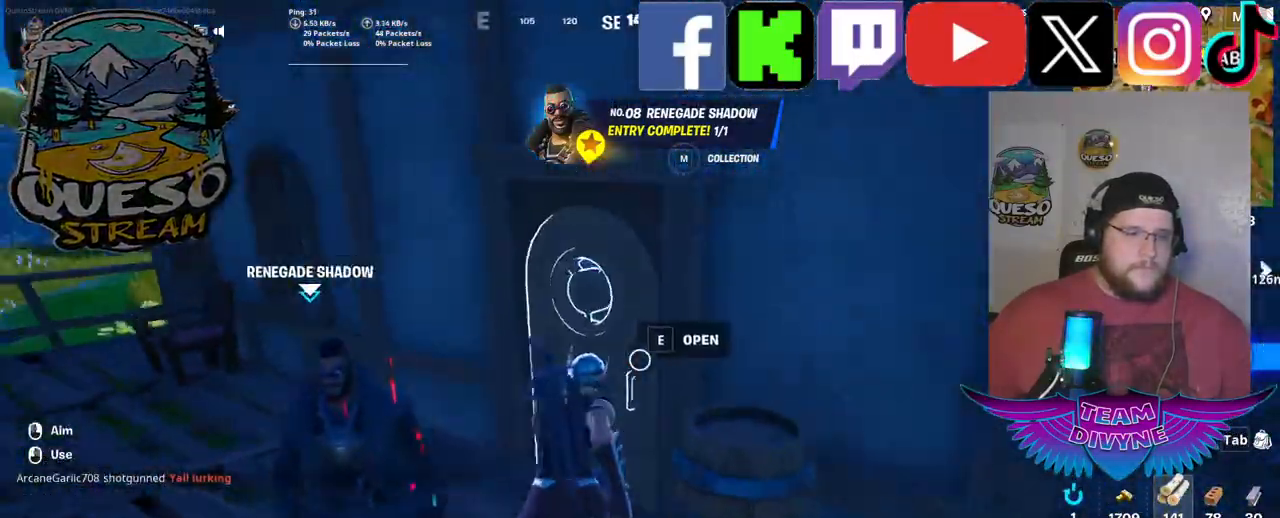
{"keys": ["w"], "mouse": [], "mouse_move": "still", "events": []}
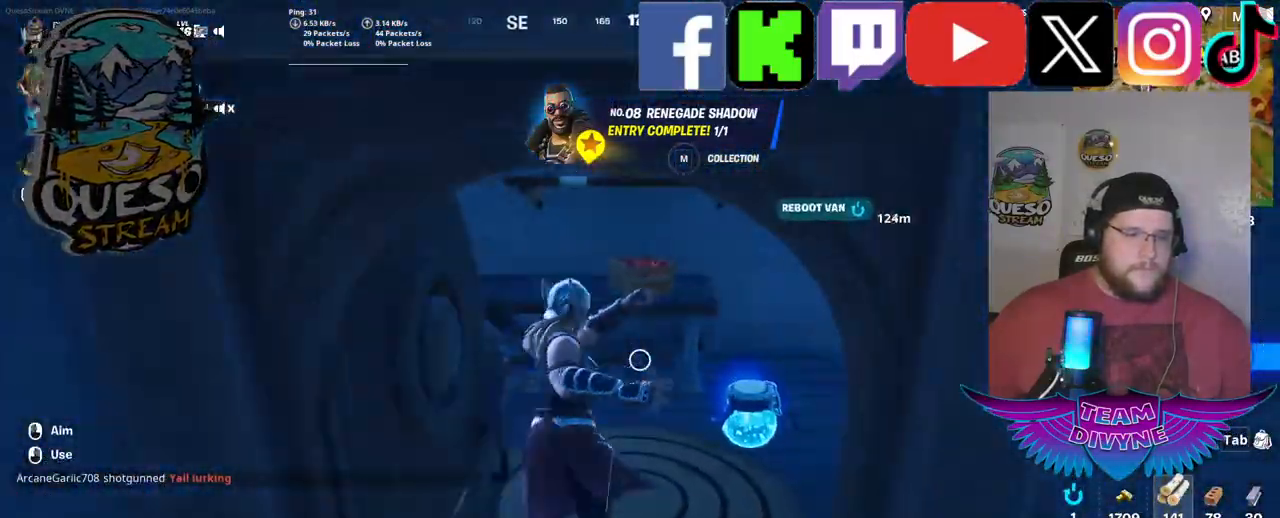
{"keys": ["w"], "mouse": [], "mouse_move": "right", "events": [[267, "w", "up"], [450, "w", "down"]]}
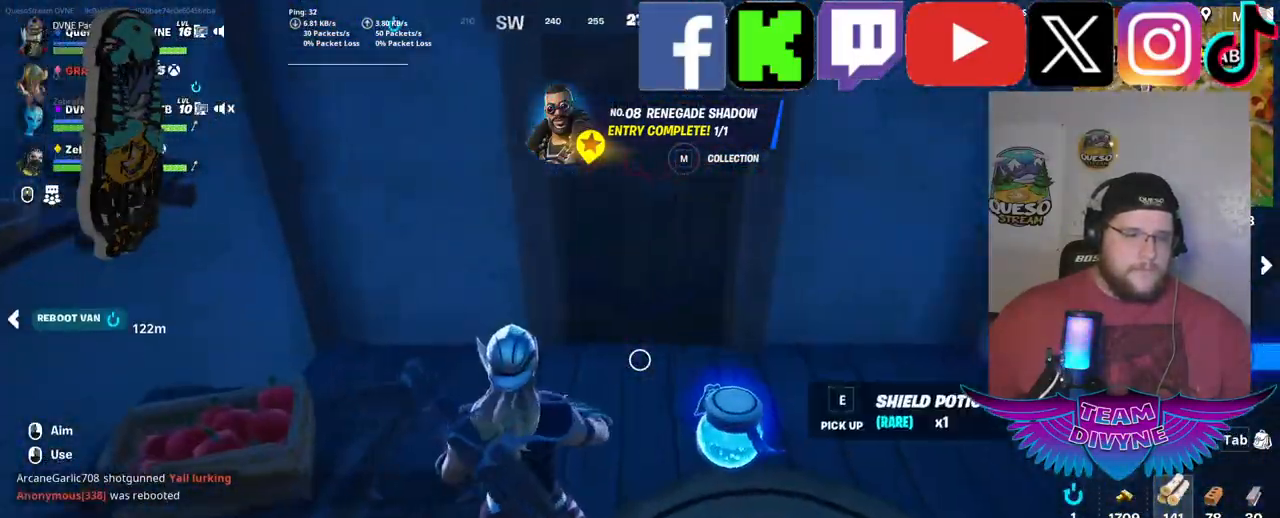
{"keys": ["w"], "mouse": [], "mouse_move": "left", "events": []}
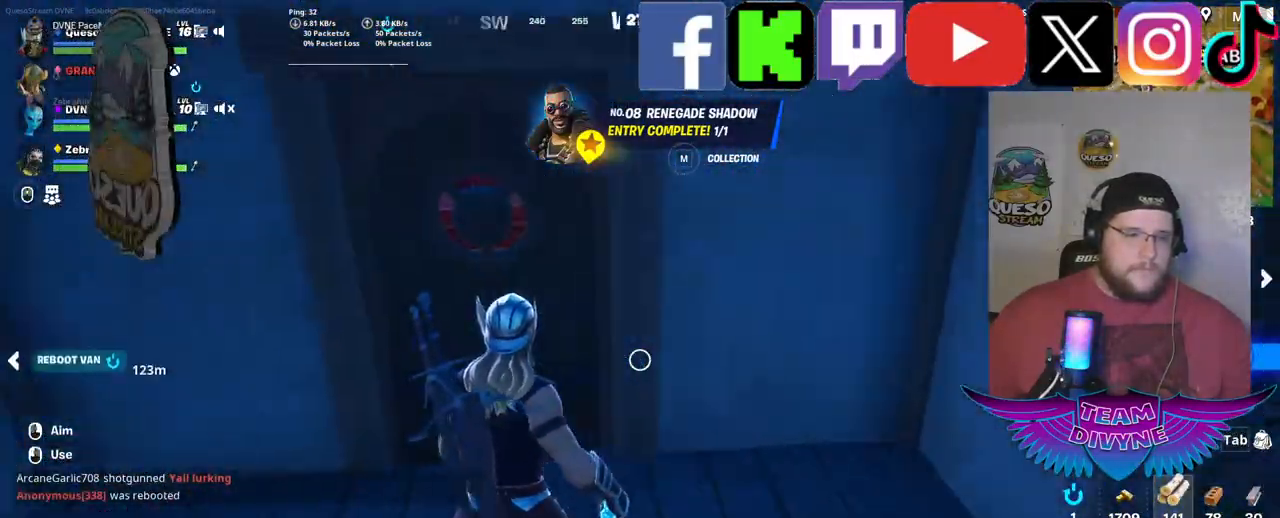
{"keys": ["w"], "mouse": [], "mouse_move": "right", "events": [[300, "e", "down"], [434, "e", "up"]]}
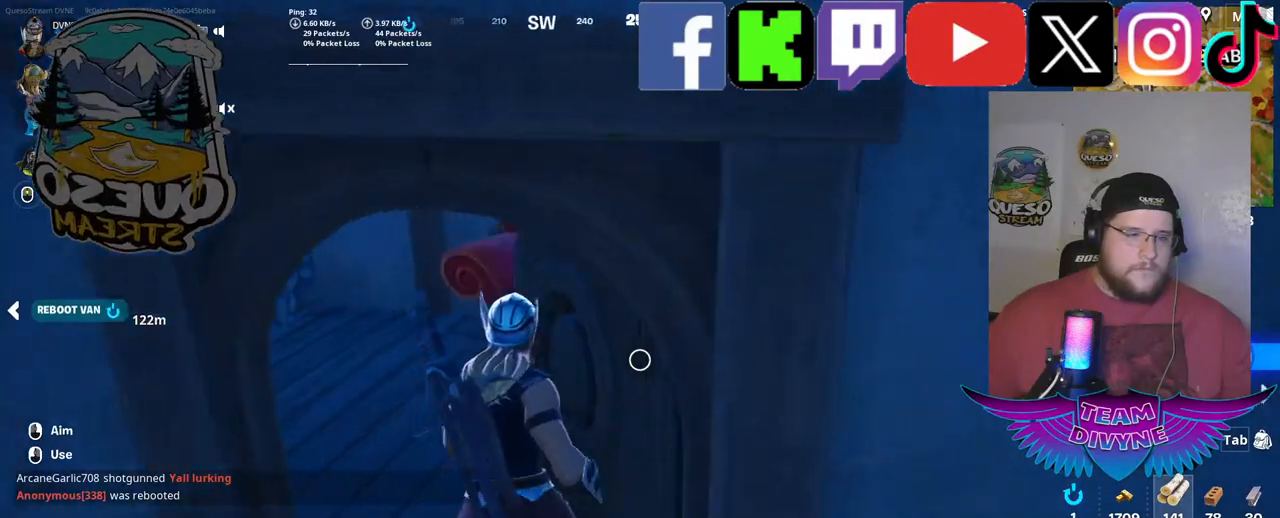
{"keys": [], "mouse": [], "mouse_move": "right", "events": [[500, "w", "up"]]}
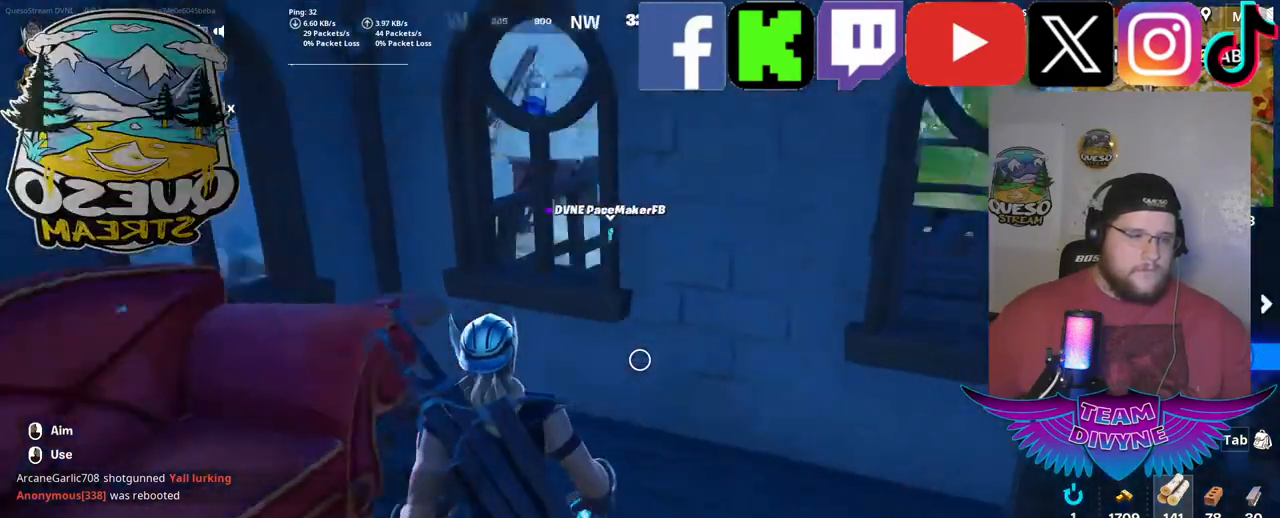
{"keys": [], "mouse": [], "mouse_move": "right", "events": [[100, "mouse_left", "down"], [284, "mouse_left", "up"]]}
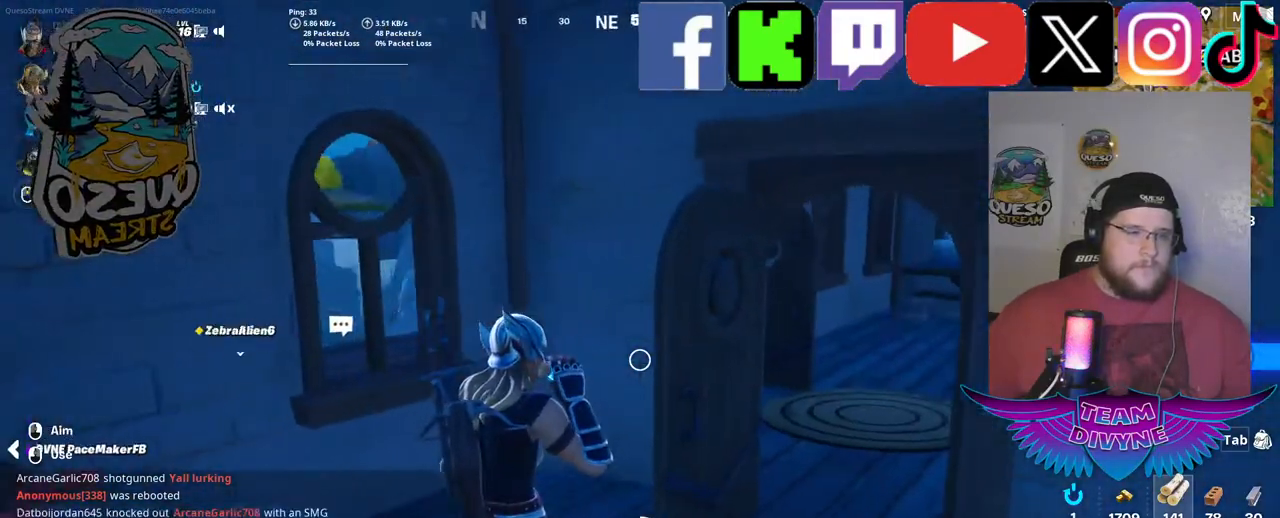
{"keys": [], "mouse": [], "mouse_move": "still", "events": [[17, "ctrl", "down"], [200, "ctrl", "up"]]}
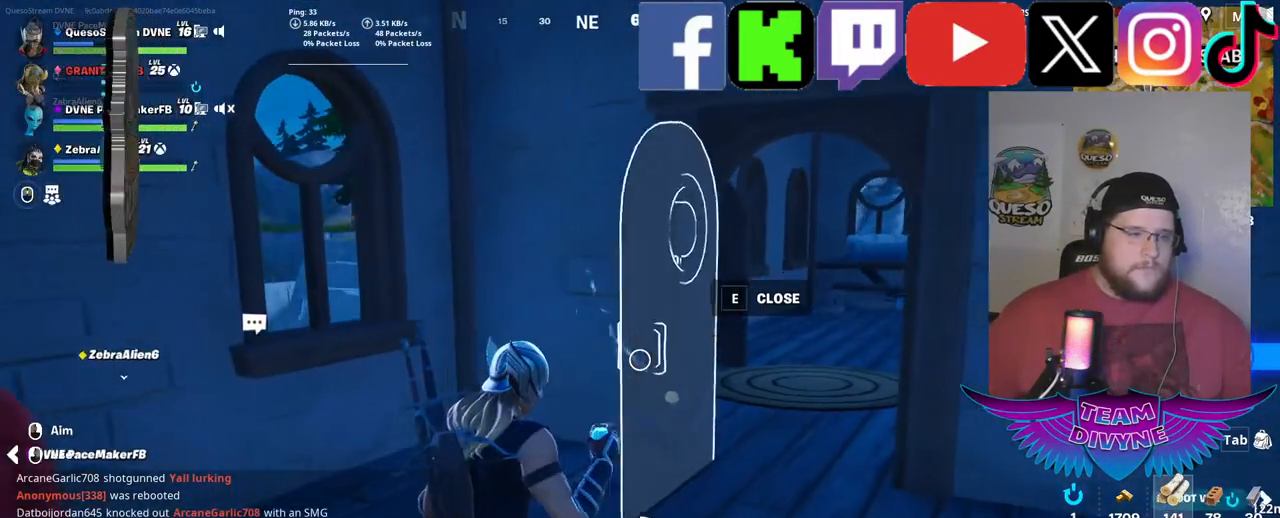
{"keys": [], "mouse": [], "mouse_move": "right", "events": []}
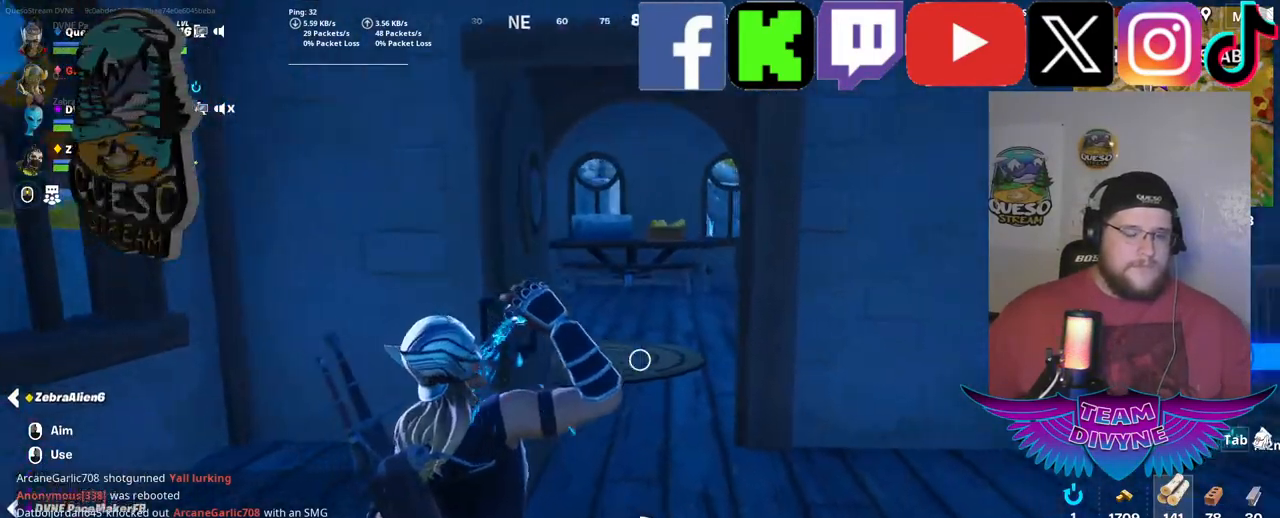
{"keys": [], "mouse": [], "mouse_move": "still", "events": []}
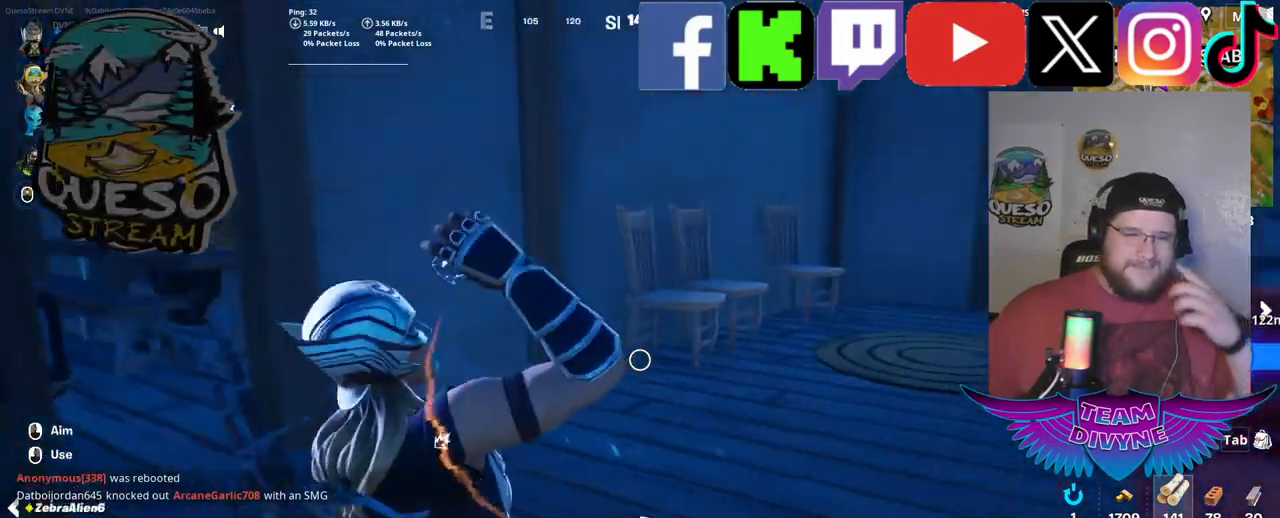
{"keys": [], "mouse": [], "mouse_move": "still", "events": []}
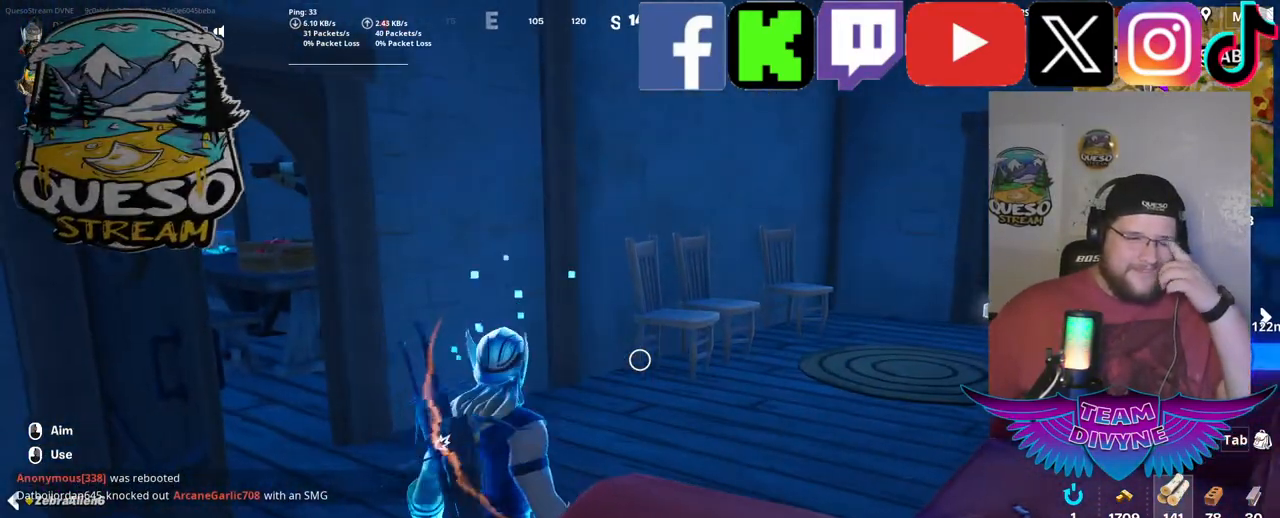
{"keys": [], "mouse": [], "mouse_move": "left", "events": [[34, "mouse_left", "down"], [167, "mouse_left", "up"]]}
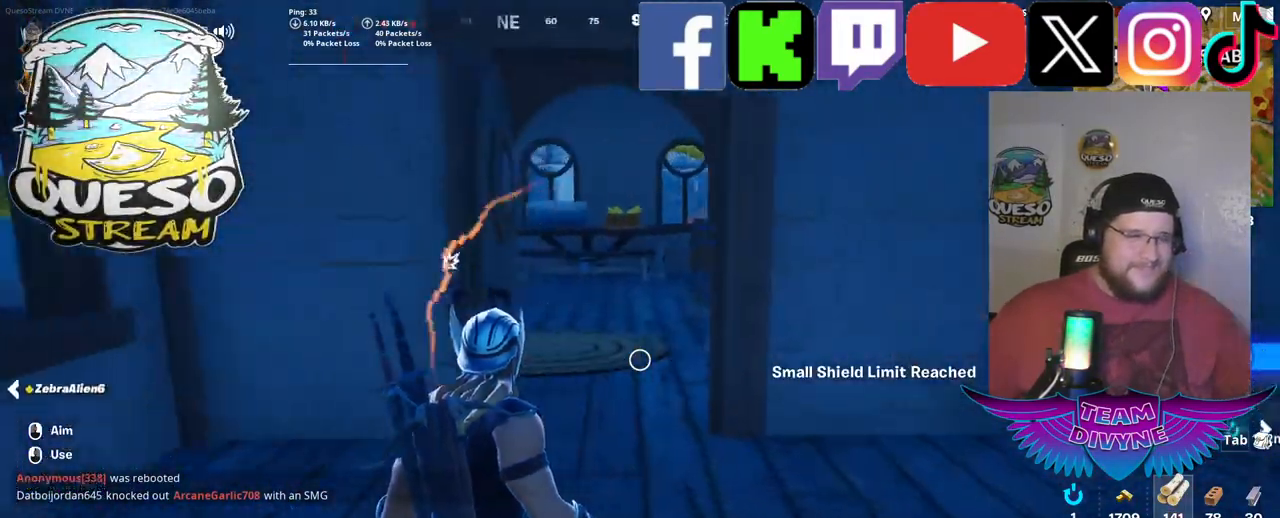
{"keys": [], "mouse": [], "mouse_move": "right", "events": []}
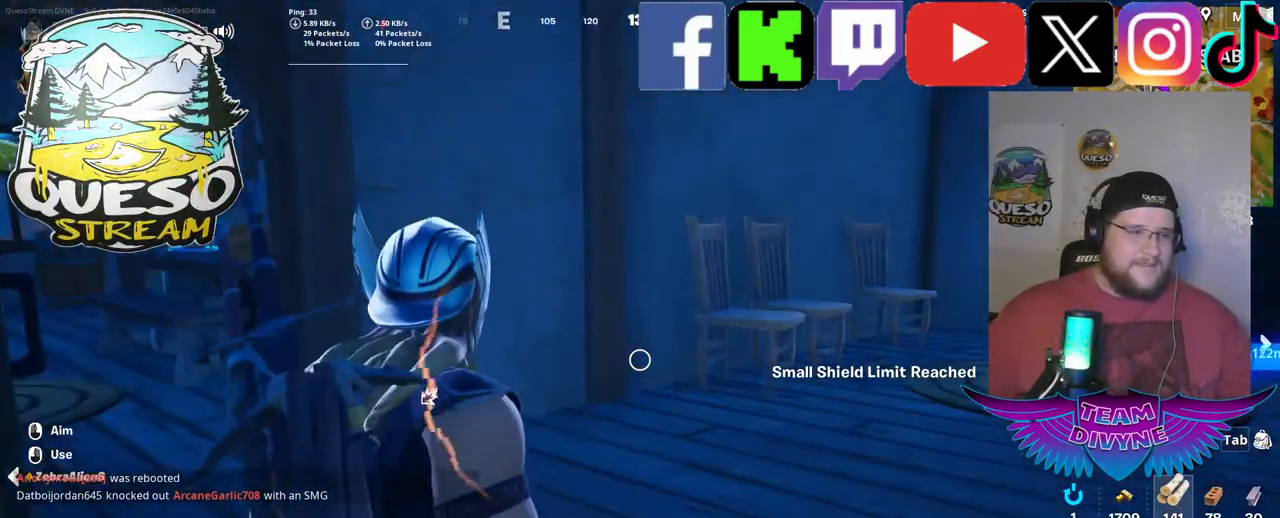
{"keys": [], "mouse": [], "mouse_move": "left", "events": []}
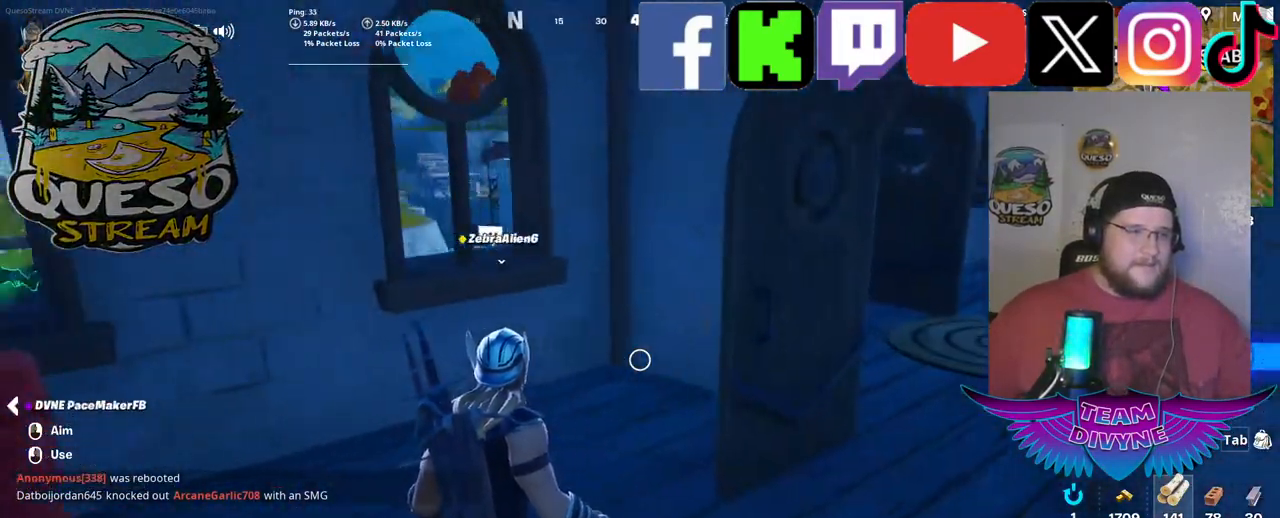
{"keys": [], "mouse": [], "mouse_move": "still", "events": []}
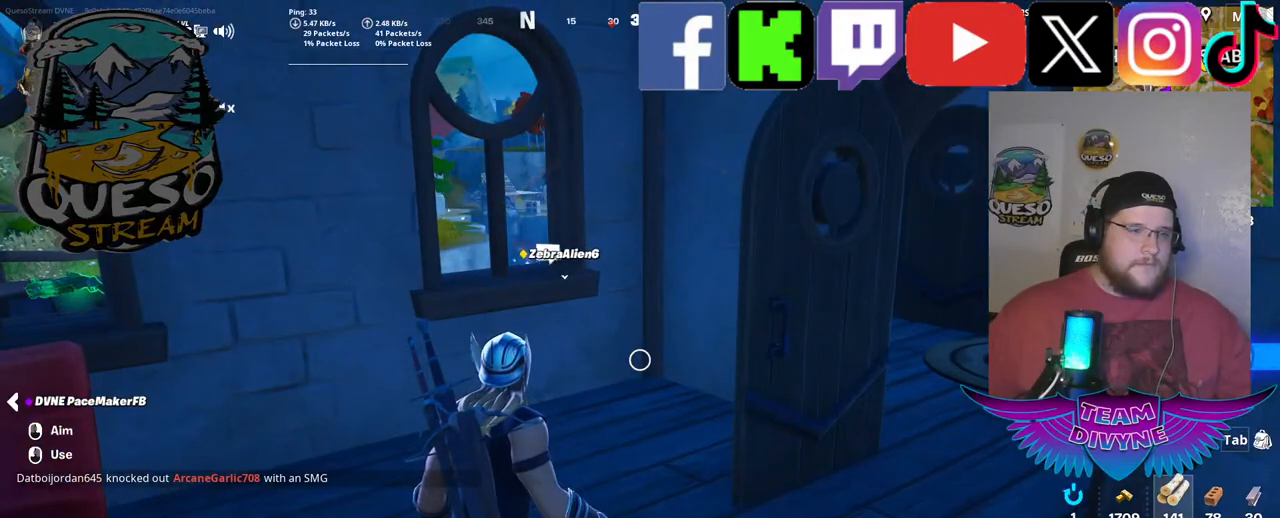
{"keys": [], "mouse": [], "mouse_move": "still", "events": []}
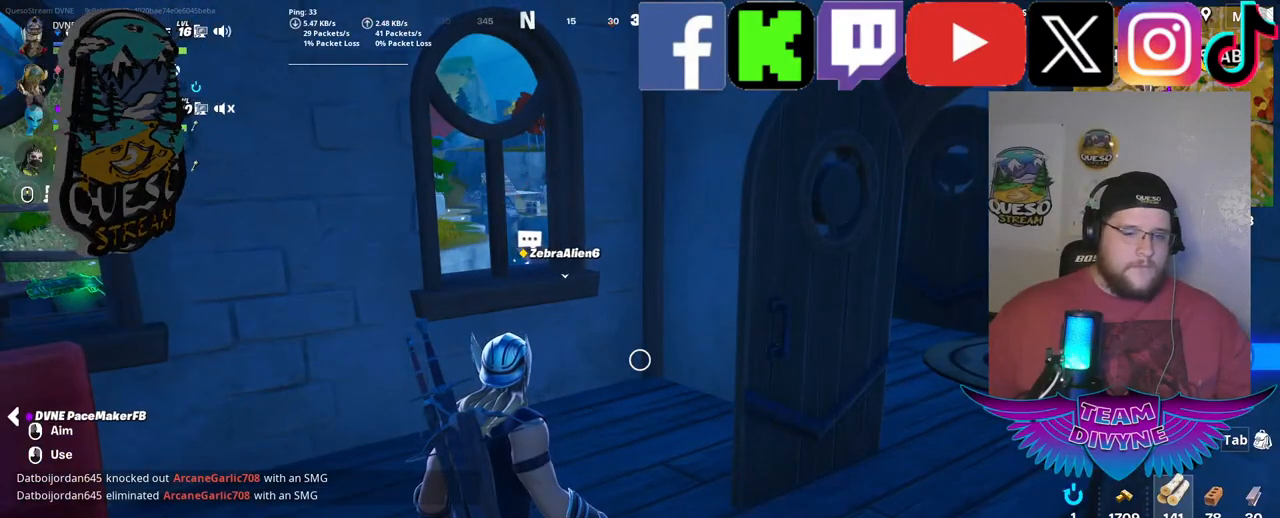
{"keys": [], "mouse": [], "mouse_move": "still", "events": [[350, "mouse_wheel", "down"], [400, "mouse_wheel", "up"]]}
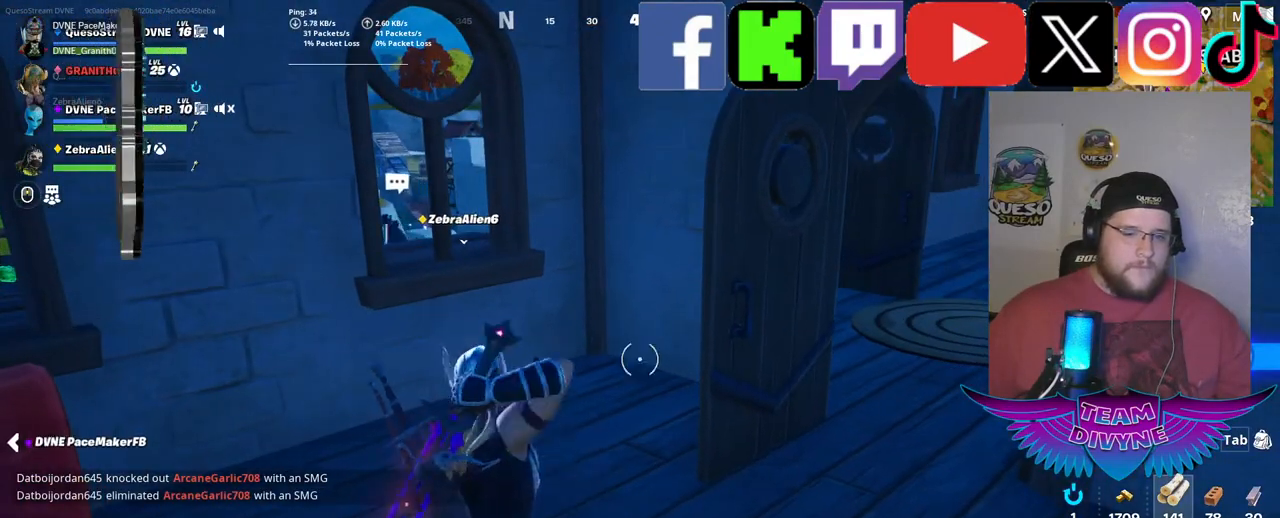
{"keys": [], "mouse": [], "mouse_move": "right", "events": [[267, "mouse_wheel", "down"], [317, "mouse_wheel", "up"]]}
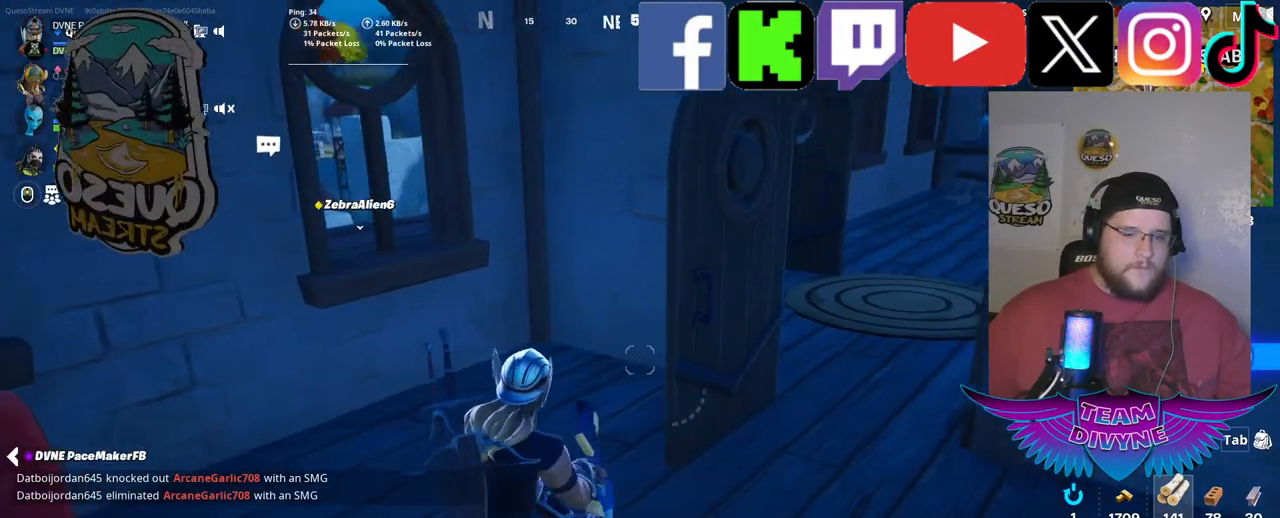
{"keys": [], "mouse": [], "mouse_move": "still", "events": [[134, "mouse_wheel", "down"], [184, "mouse_wheel", "up"]]}
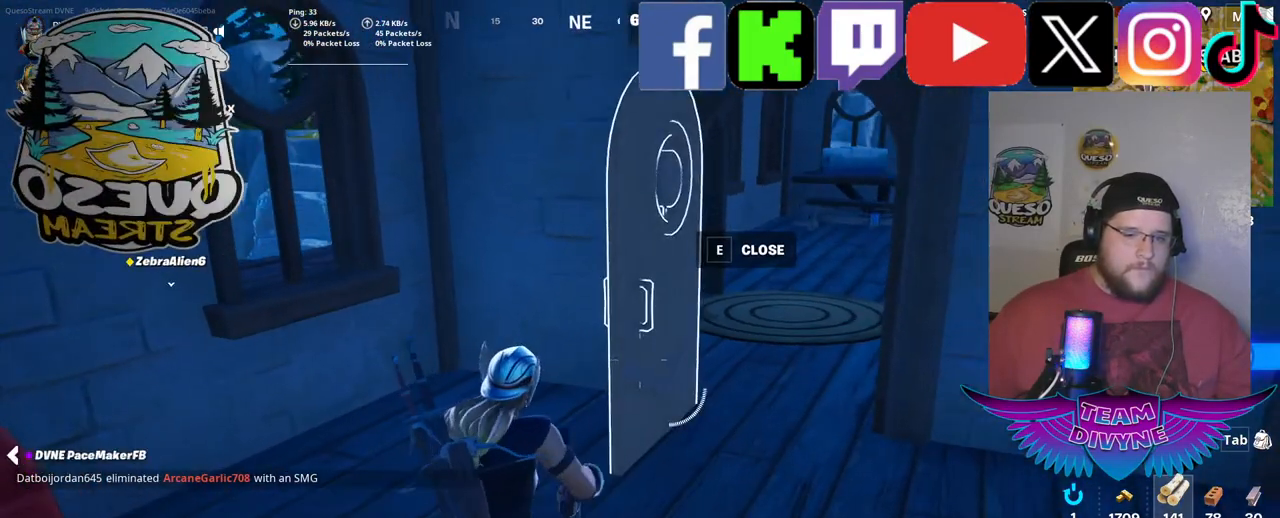
{"keys": [], "mouse": [], "mouse_move": "still", "events": [[17, "mouse_wheel", "down"], [117, "mouse_wheel", "up"]]}
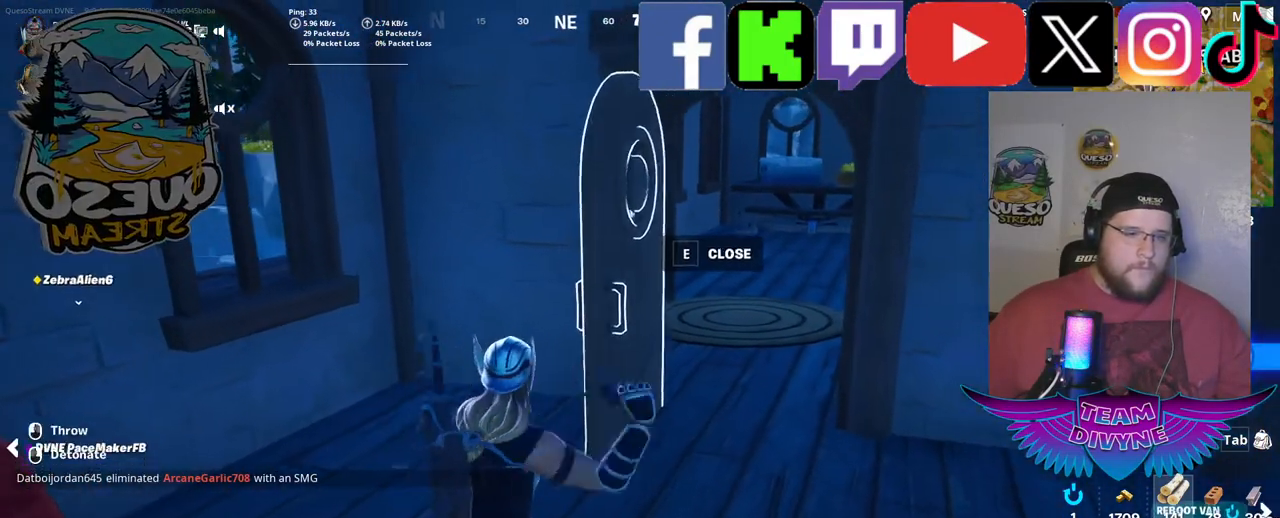
{"keys": [], "mouse": [], "mouse_move": "still", "events": [[84, "d", "down"], [417, "d", "up"]]}
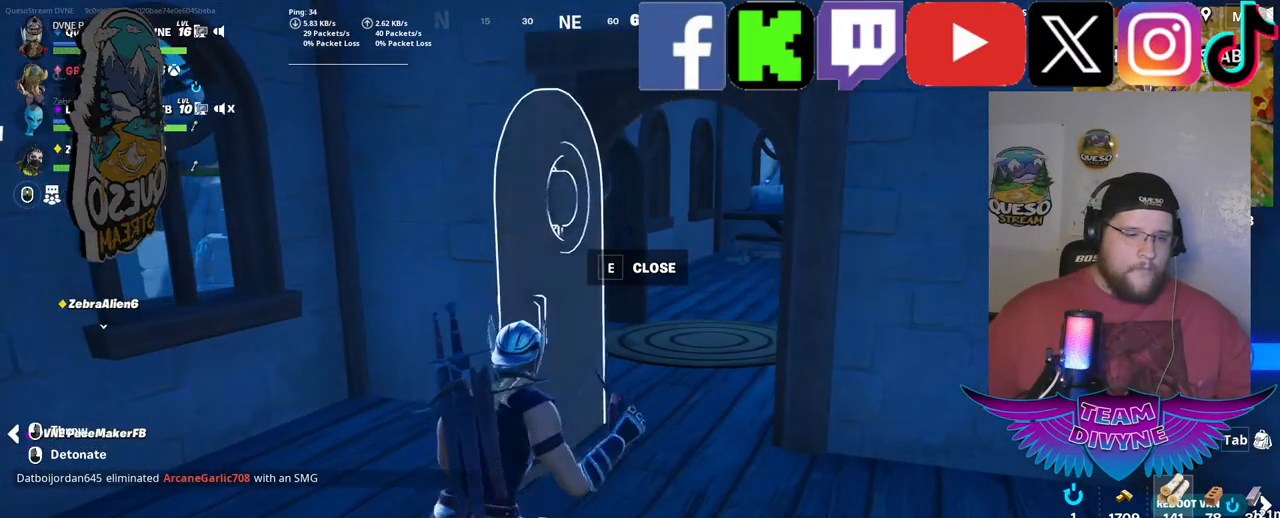
{"keys": [], "mouse": [], "mouse_move": "still", "events": [[334, "mouse_wheel", "down"], [384, "mouse_wheel", "up"]]}
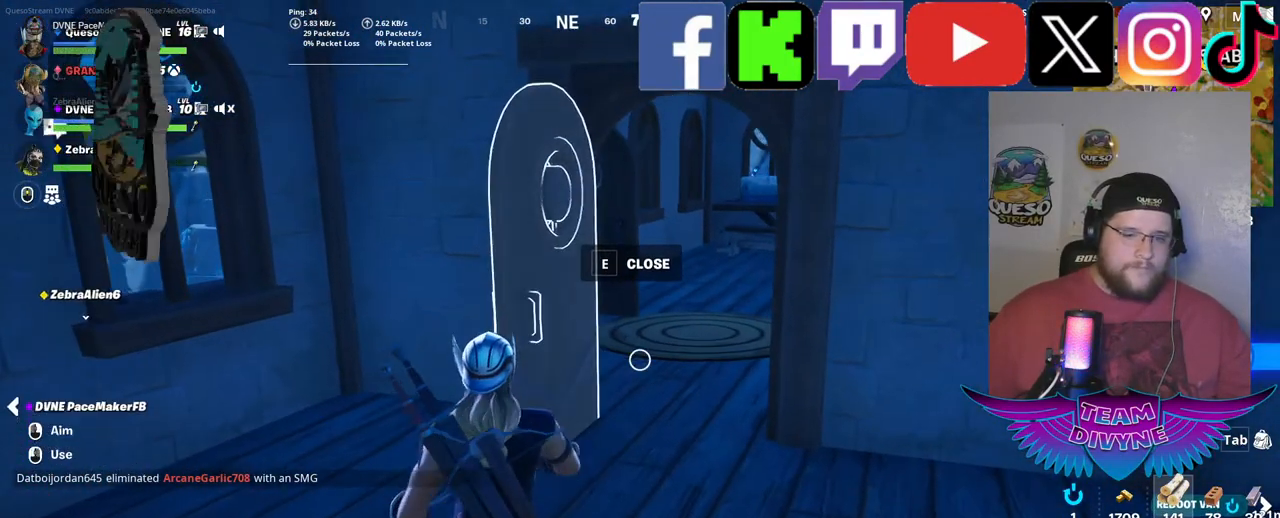
{"keys": [], "mouse": [], "mouse_move": "still", "events": [[200, "mouse_left", "down"], [350, "mouse_left", "up"]]}
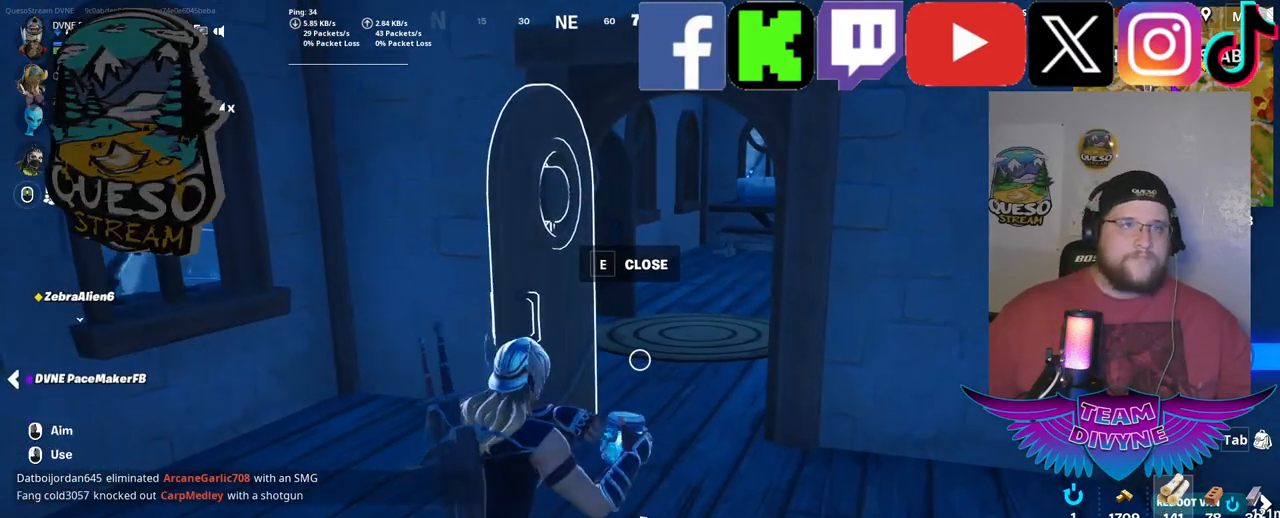
{"keys": [], "mouse": [], "mouse_move": "still", "events": []}